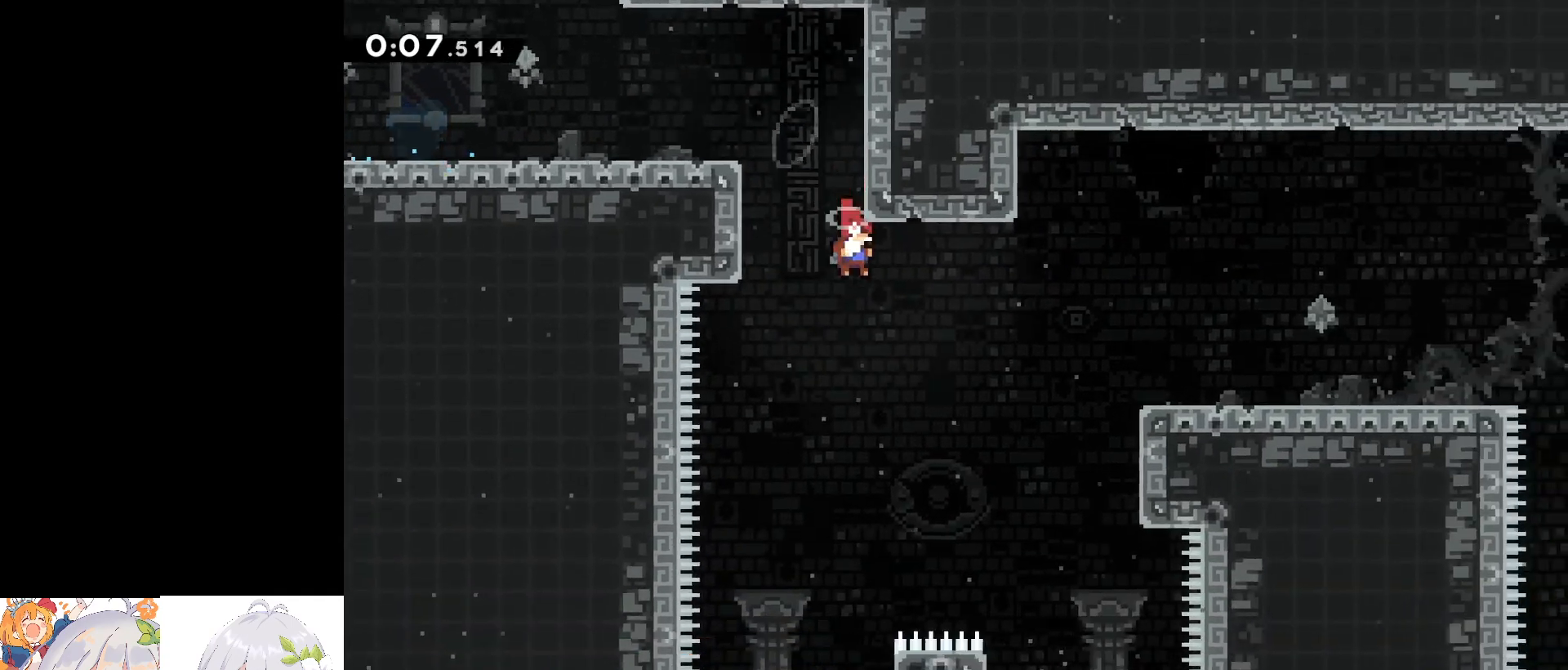
Gameplay with keyboard; each line is a JSON object with the keys held at the frame after it. "events" lists presses ("down") and releases ("up") of "a", "d", "dash", "demo", "dj", "gj", "grab", "jump", "jump2", "lcj", "pause", "pj", "s" and "w" between this image and that frame as [ms after this image, input, new state], when the widget could be followed in between. No other keys are recorded. Mouse input is not recorded. Key names are as the overlay labels them; some are game actions (e.g. jump) rather than physical keys.
{"keys": ["d"], "events": [[117, "dash", "down"], [350, "dash", "up"]]}
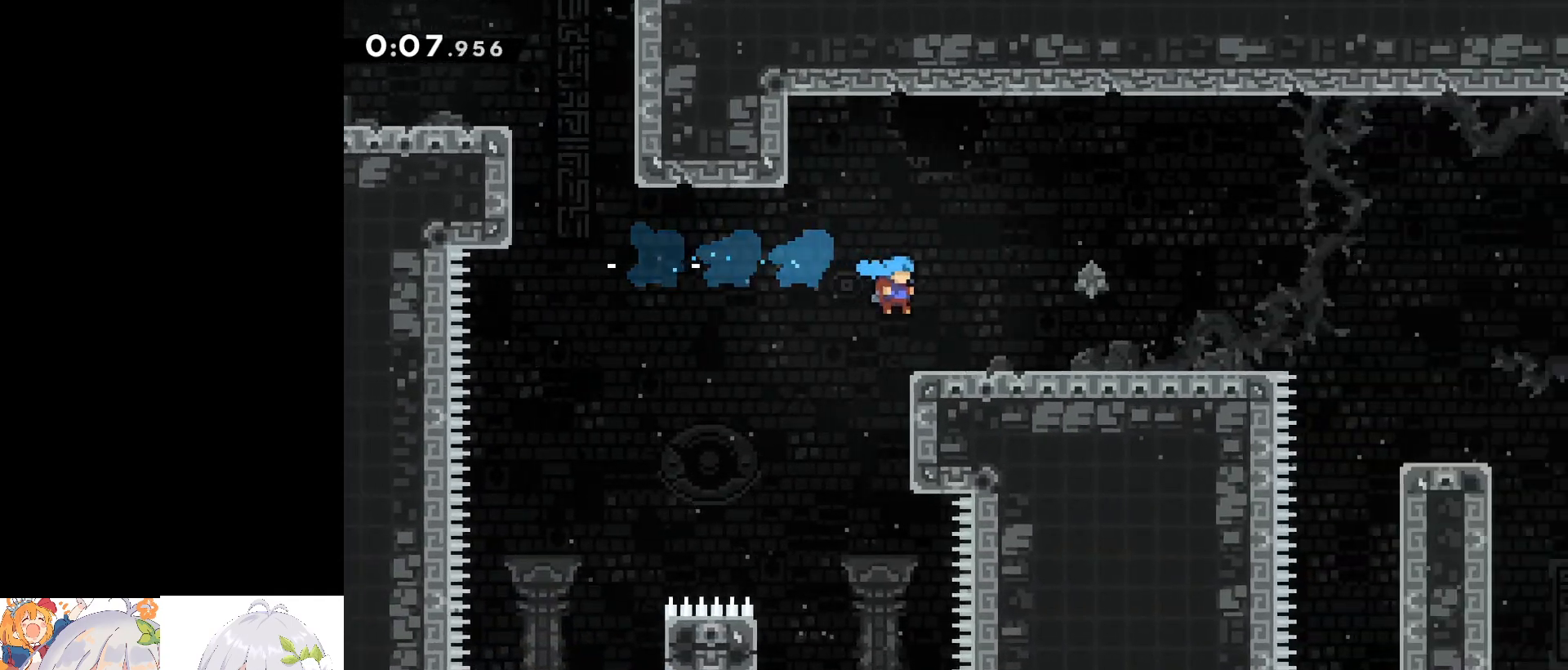
{"keys": ["d", "dj", "s"], "events": [[83, "s", "down"], [167, "dash", "down"], [333, "dash", "up"], [383, "dj", "down"]]}
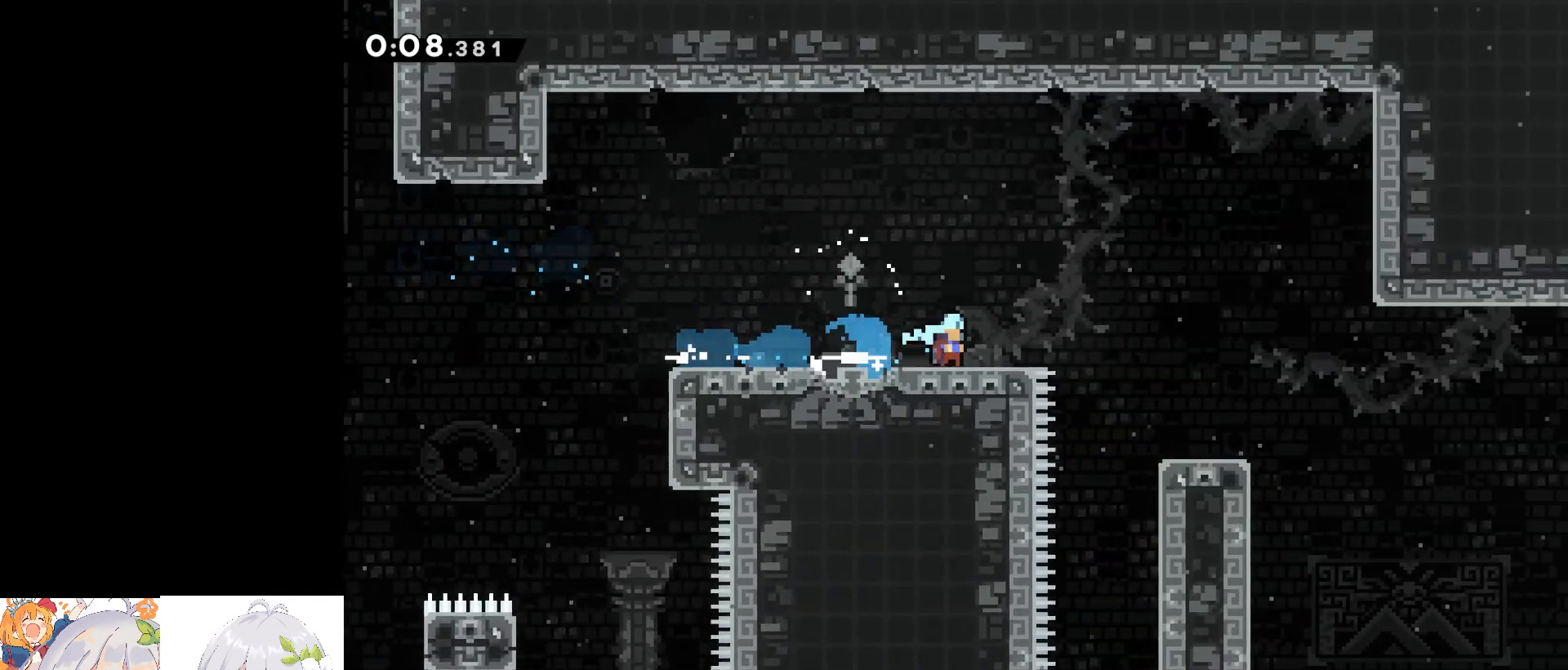
{"keys": ["dash", "s"], "events": [[67, "dj", "up"], [217, "dash", "down"], [433, "dash", "up"], [483, "d", "up"], [483, "dash", "down"]]}
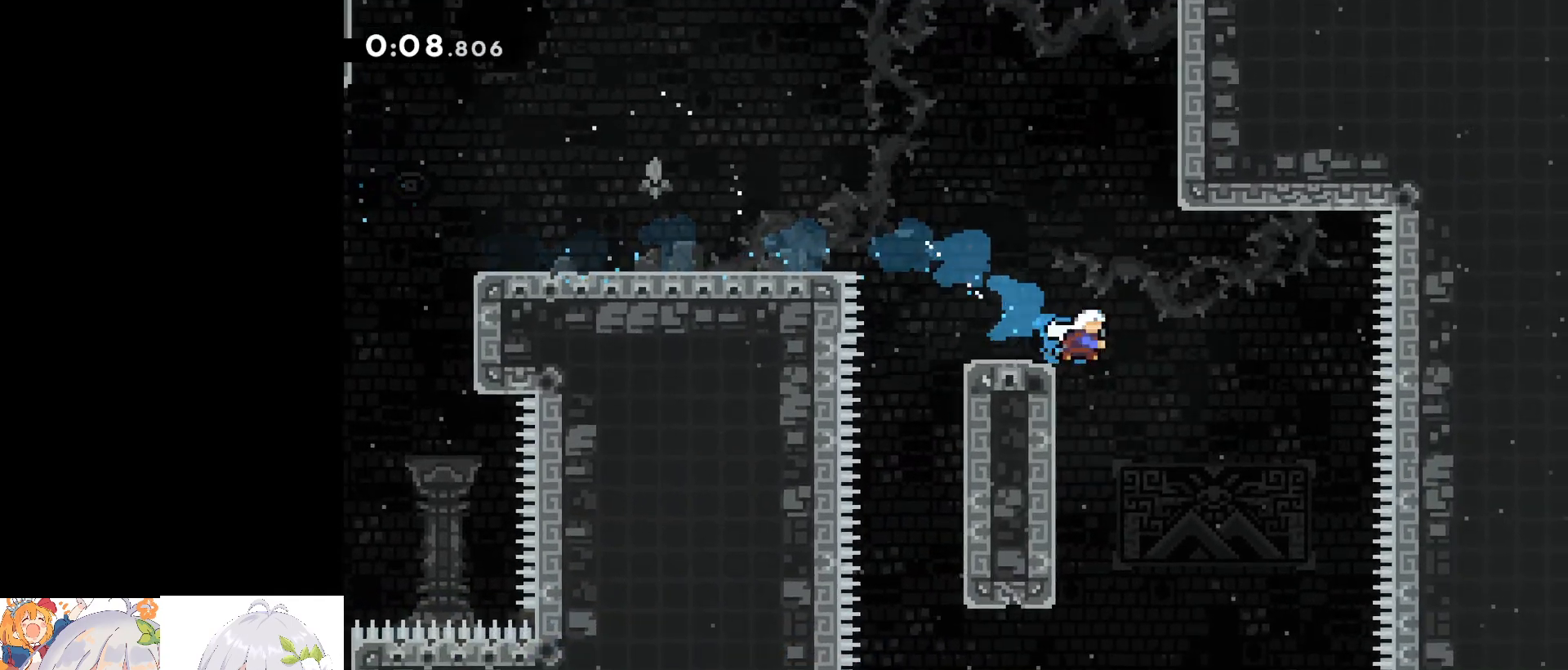
{"keys": ["s"], "events": [[217, "dash", "up"]]}
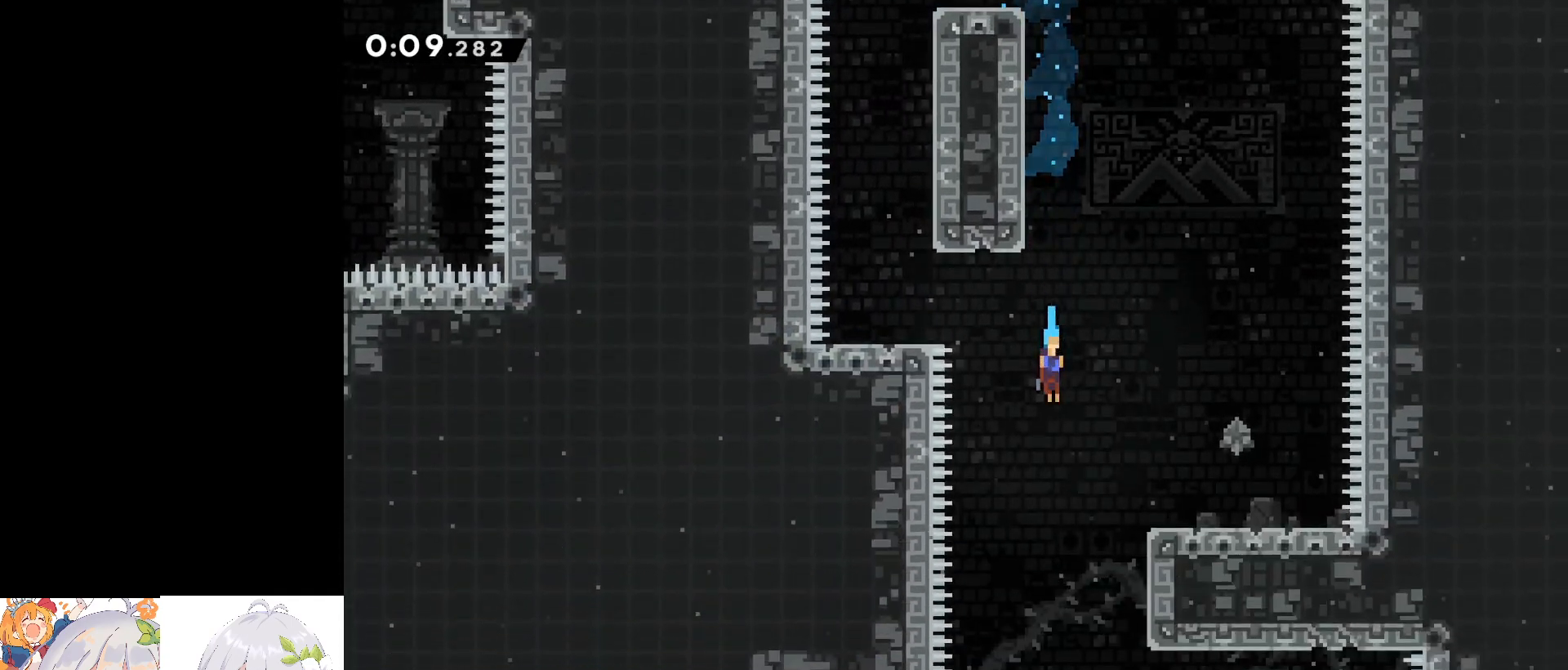
{"keys": ["a", "s"], "events": [[150, "a", "down"]]}
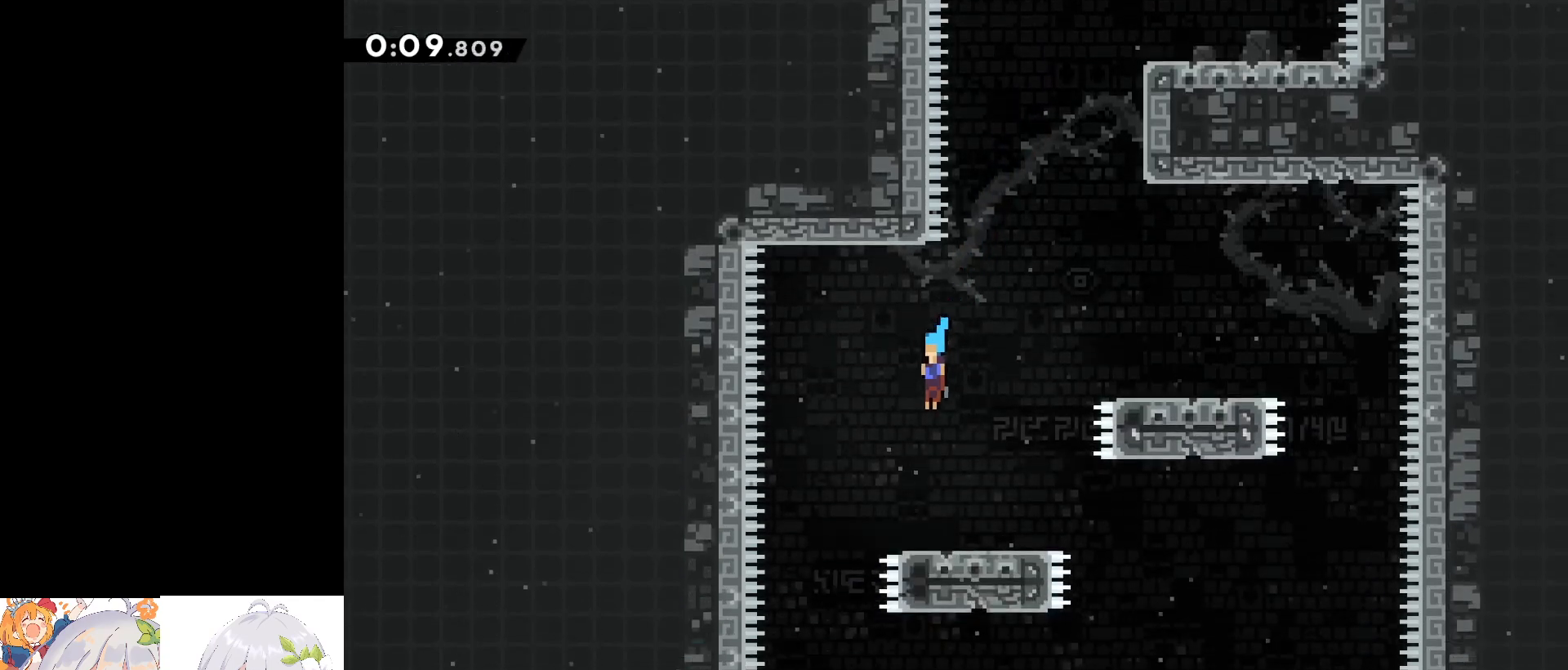
{"keys": ["s"], "events": [[300, "a", "up"]]}
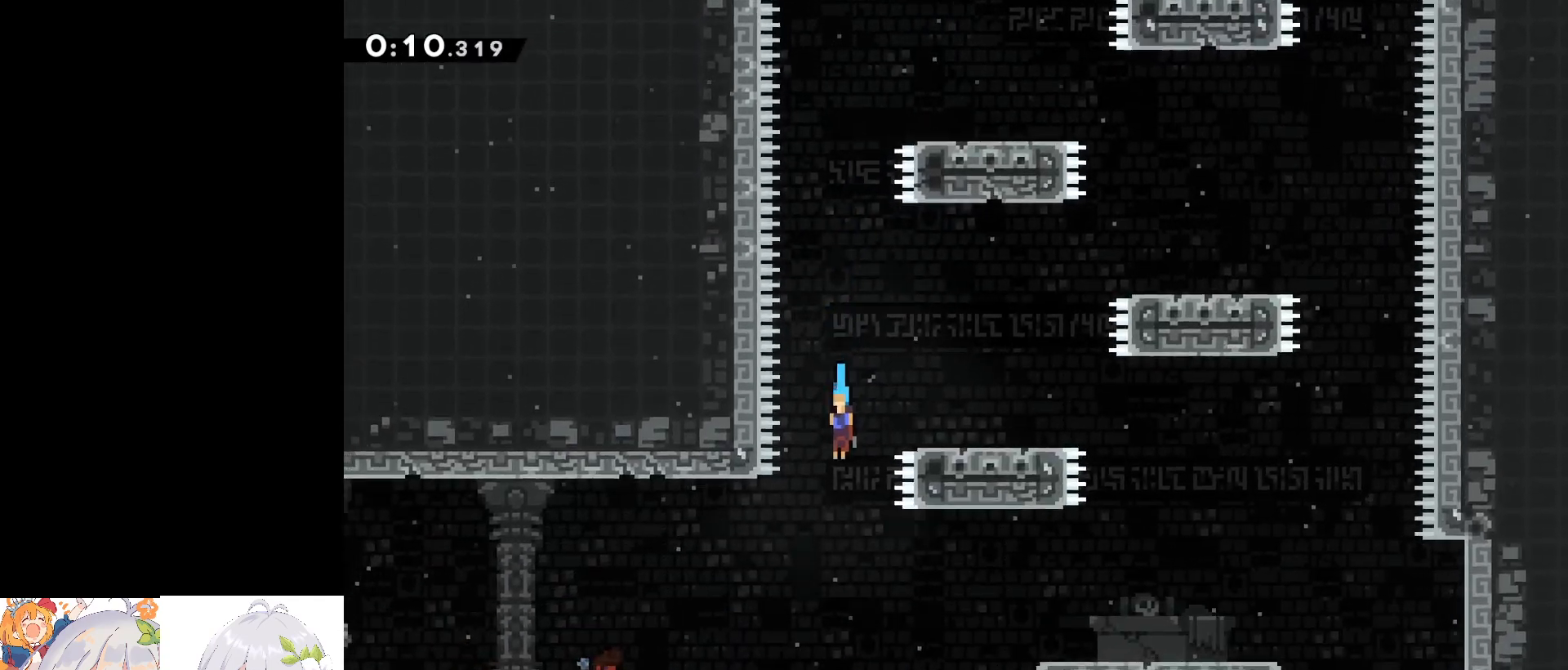
{"keys": [], "events": [[33, "a", "down"], [317, "dash", "down"], [467, "dash", "up"], [500, "a", "up"], [500, "s", "up"]]}
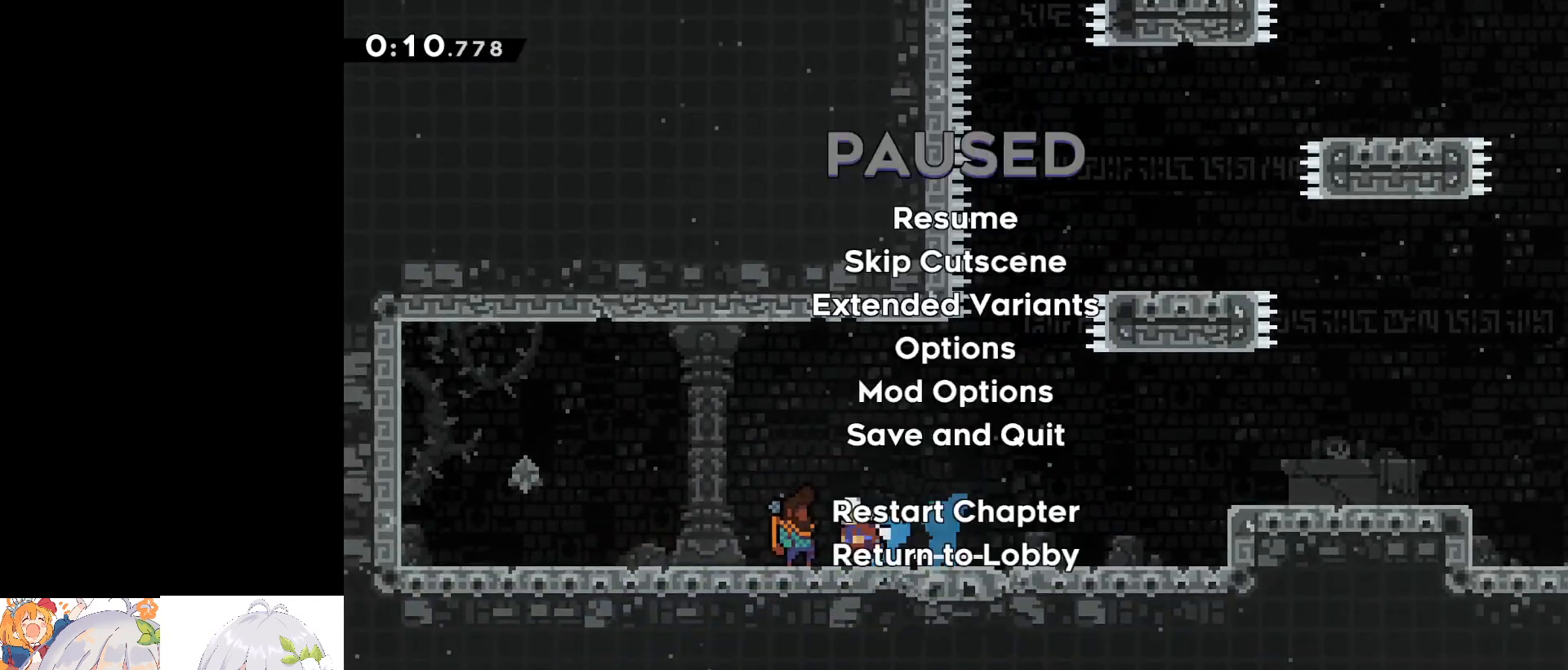
{"keys": [], "events": []}
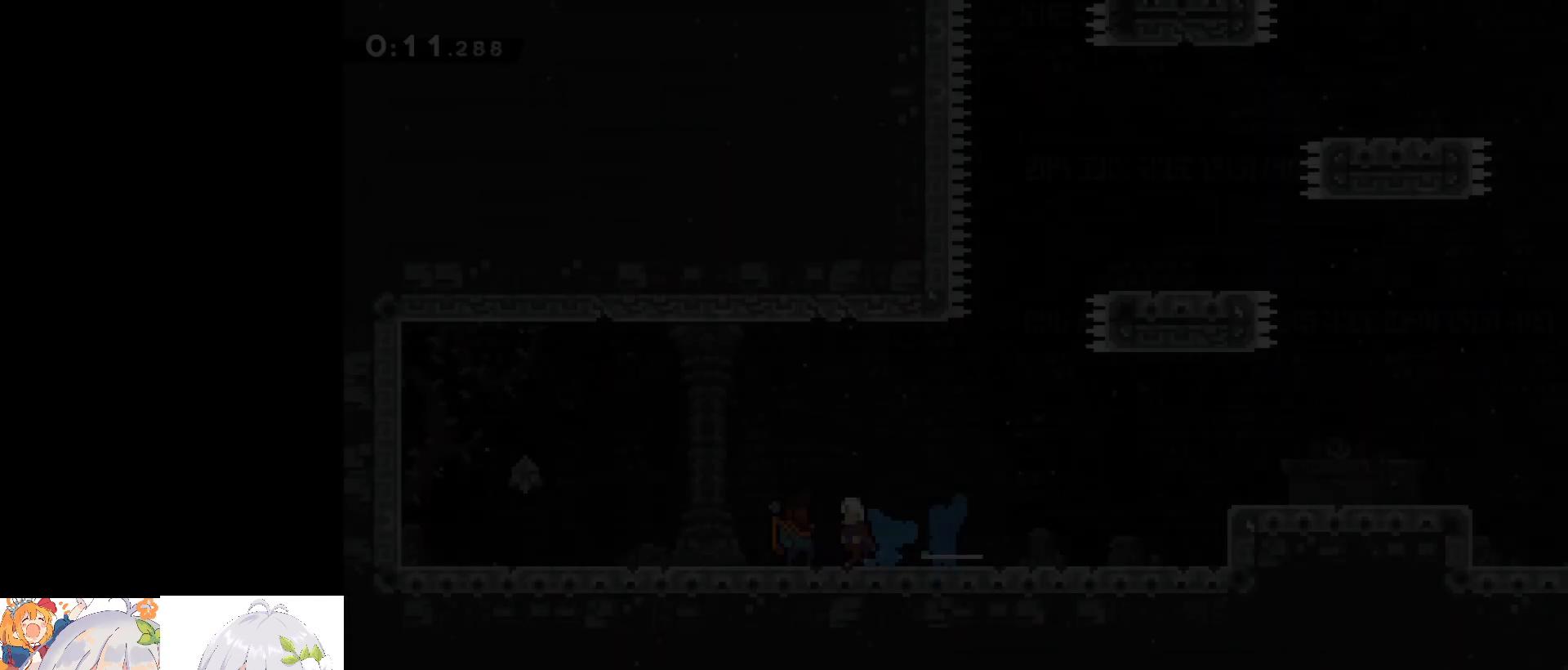
{"keys": ["a", "s"], "events": [[200, "a", "down"], [200, "s", "down"], [250, "dash", "down"], [250, "jump", "down"], [350, "dash", "up"], [350, "jump", "up"]]}
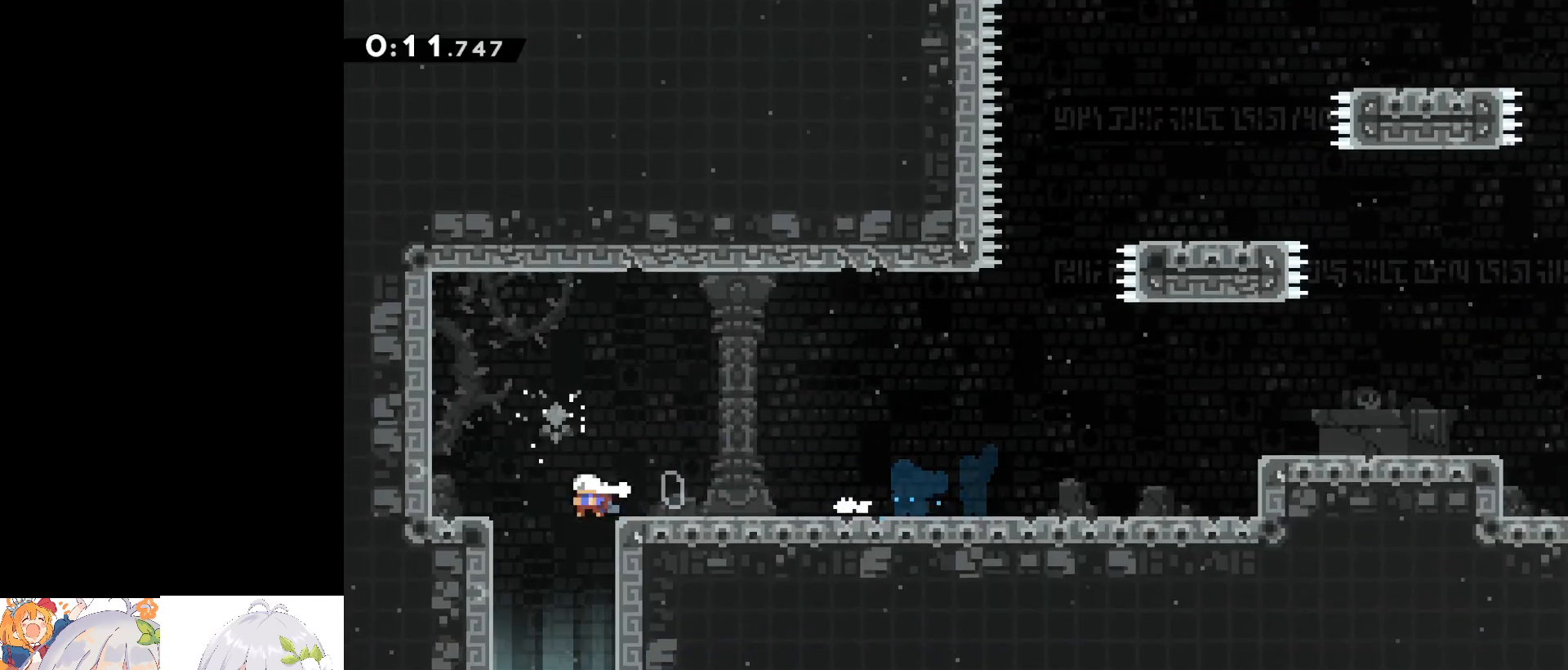
{"keys": [], "events": [[33, "a", "up"], [33, "dash", "down"], [217, "s", "up"], [267, "dash", "up"]]}
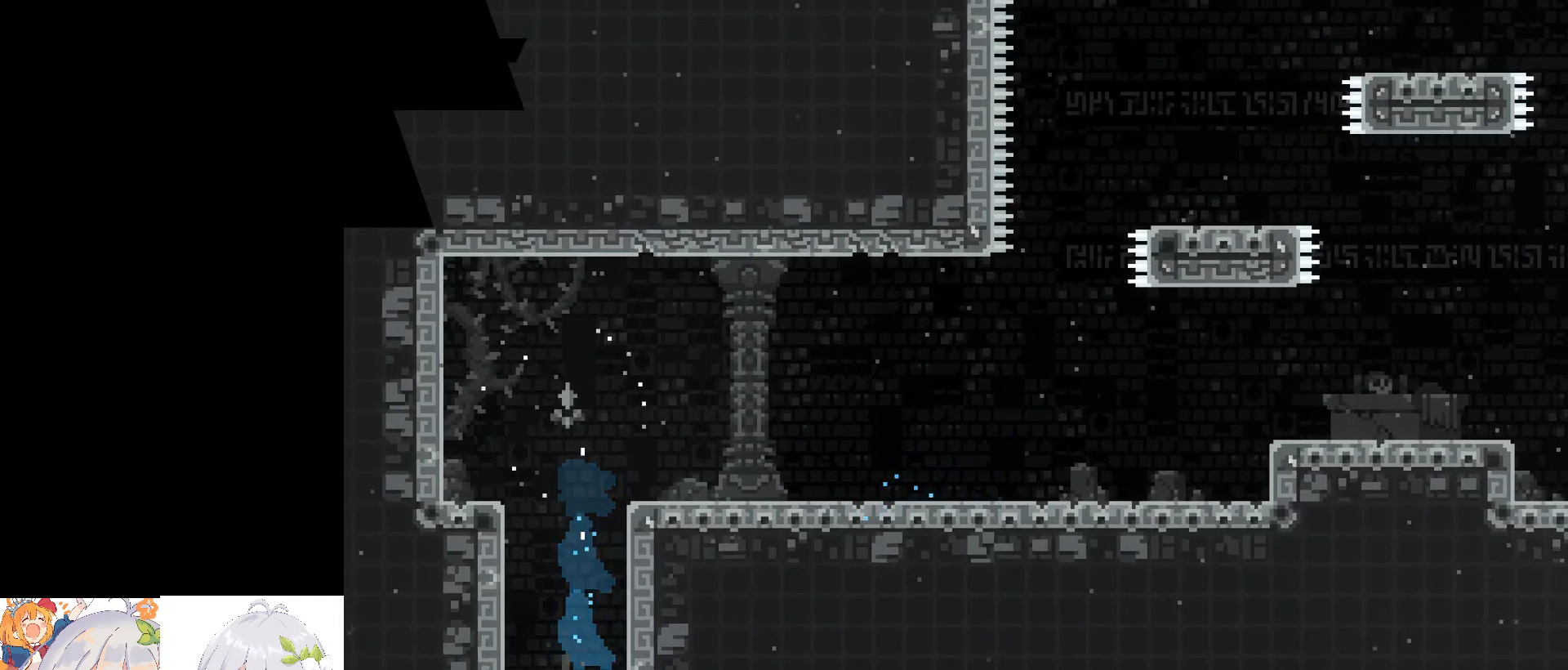
{"keys": [], "events": []}
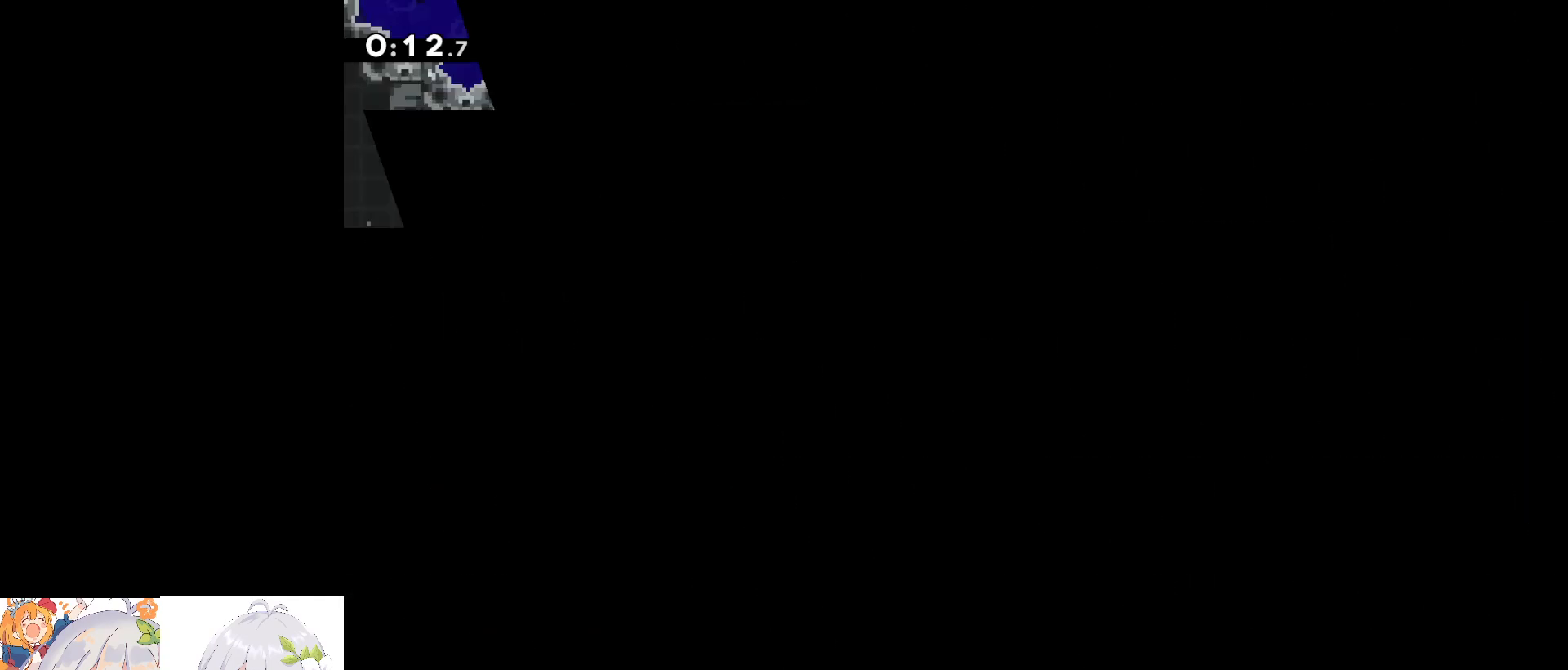
{"keys": ["d", "s"], "events": [[483, "d", "down"], [483, "s", "down"]]}
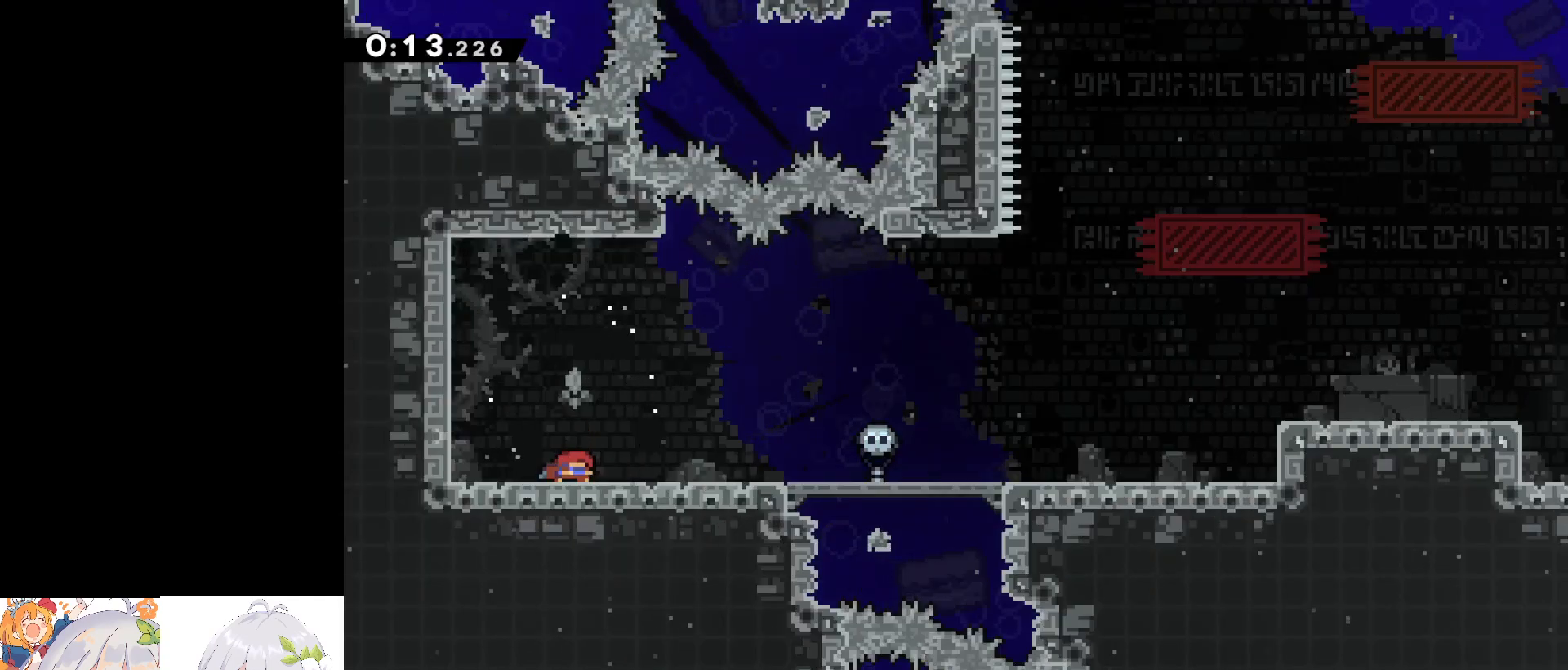
{"keys": ["d", "jump"], "events": [[33, "dash", "down"], [83, "jump", "down"], [167, "dash", "up"], [167, "jump", "up"], [167, "s", "up"], [317, "jump", "down"]]}
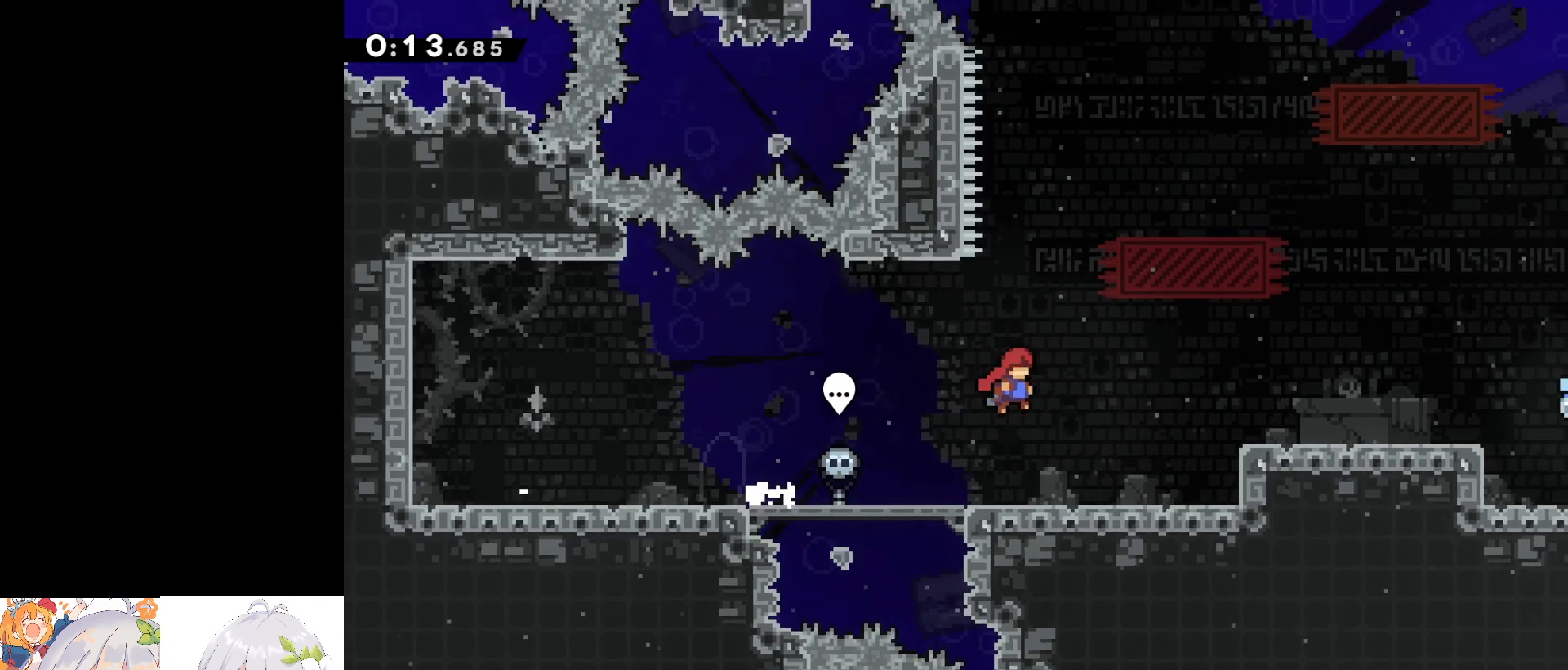
{"keys": ["d"], "events": [[50, "d", "up"], [50, "dash", "down"], [50, "jump", "up"], [50, "w", "down"], [250, "w", "up"], [300, "d", "down"], [333, "dash", "up"]]}
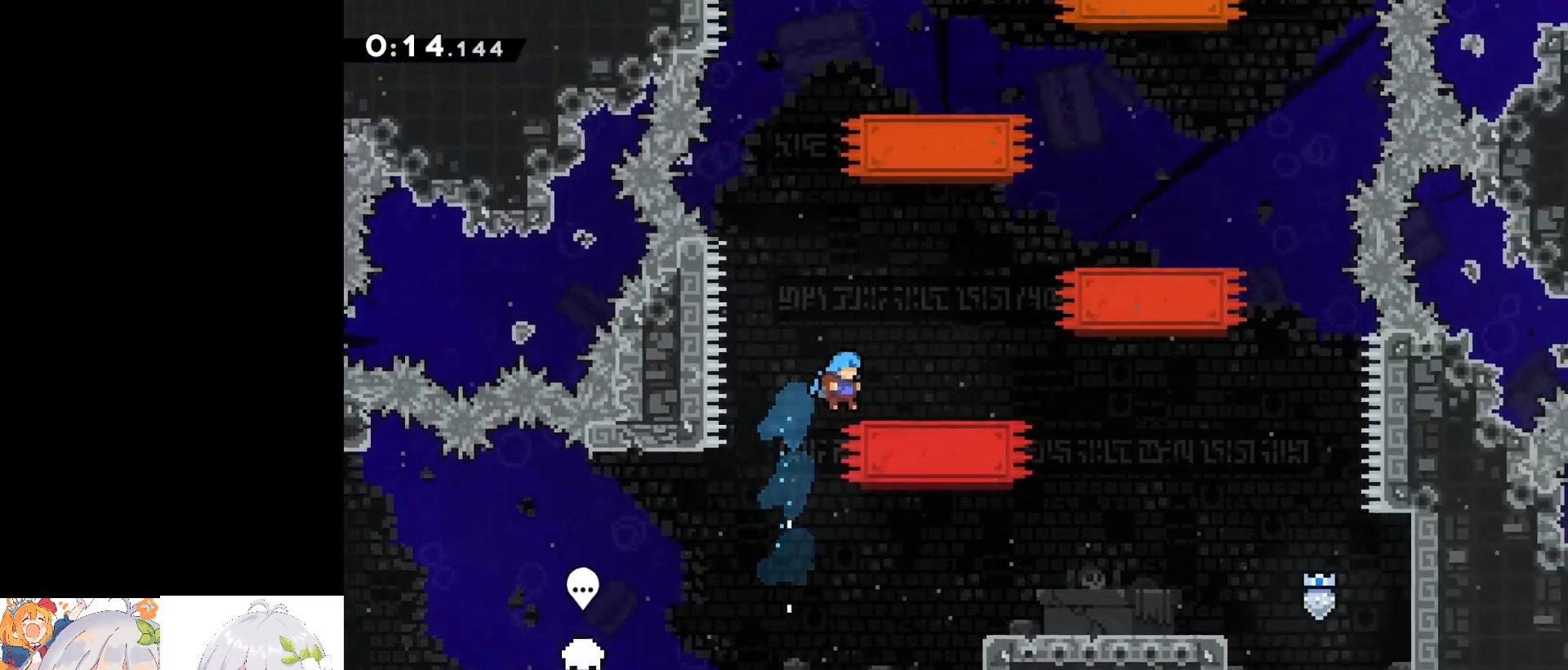
{"keys": ["d", "w"], "events": [[117, "jump", "down"], [167, "w", "down"], [267, "dash", "down"], [300, "jump", "up"], [450, "dash", "up"]]}
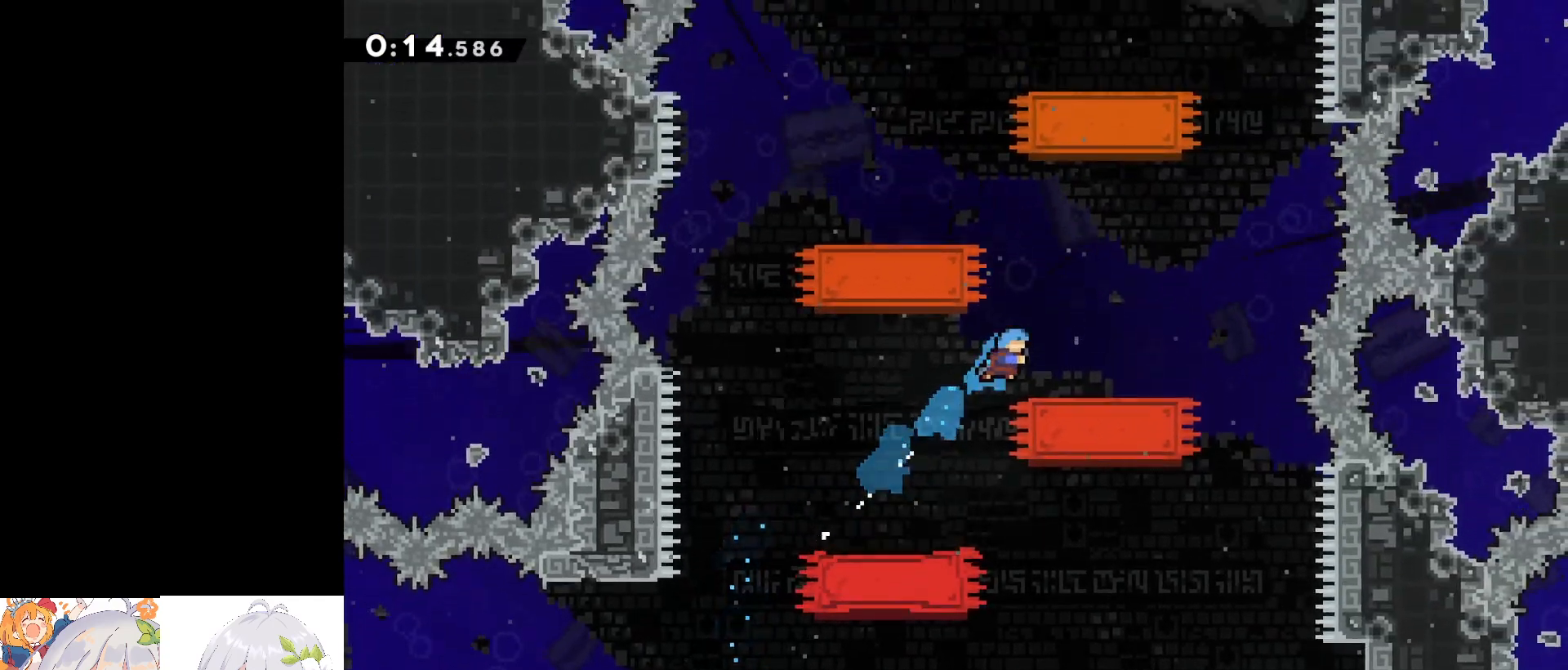
{"keys": [], "events": [[83, "d", "up"], [83, "w", "up"]]}
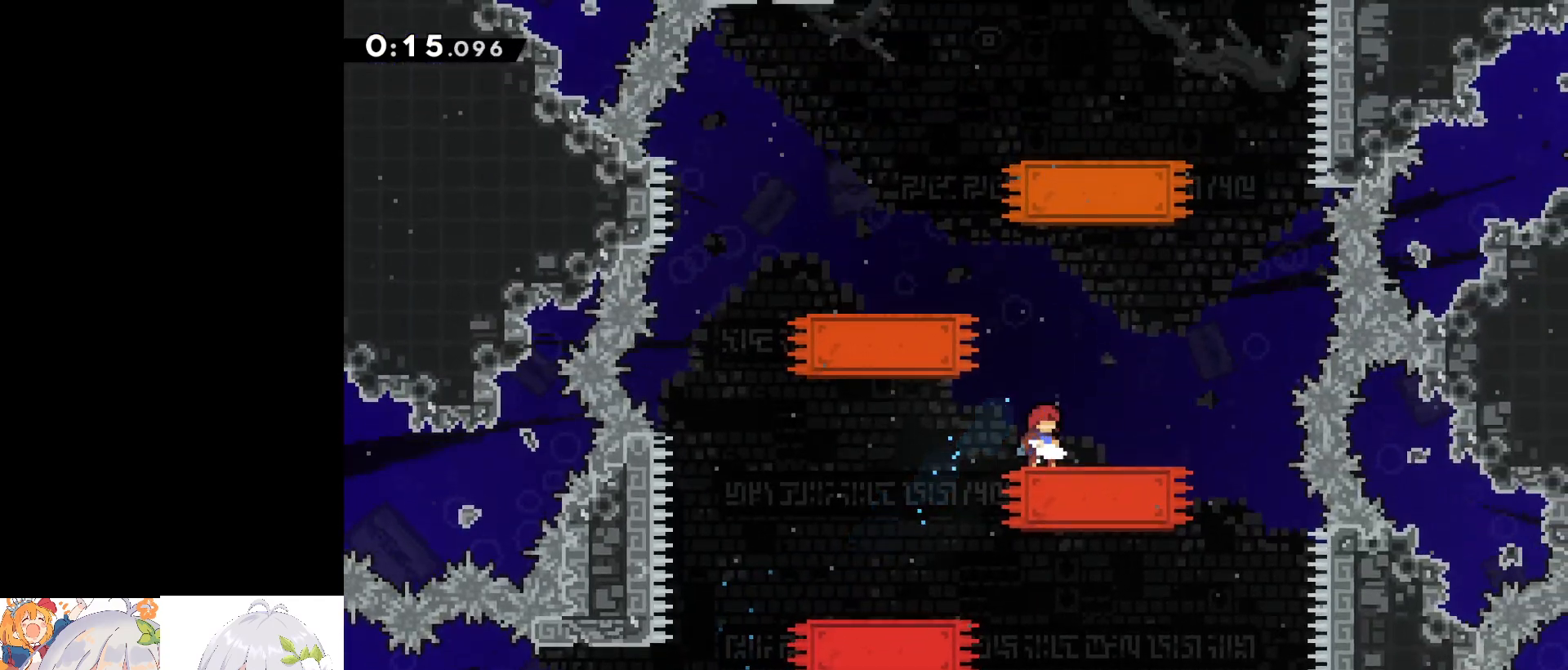
{"keys": ["jump"], "events": [[100, "jump", "down"]]}
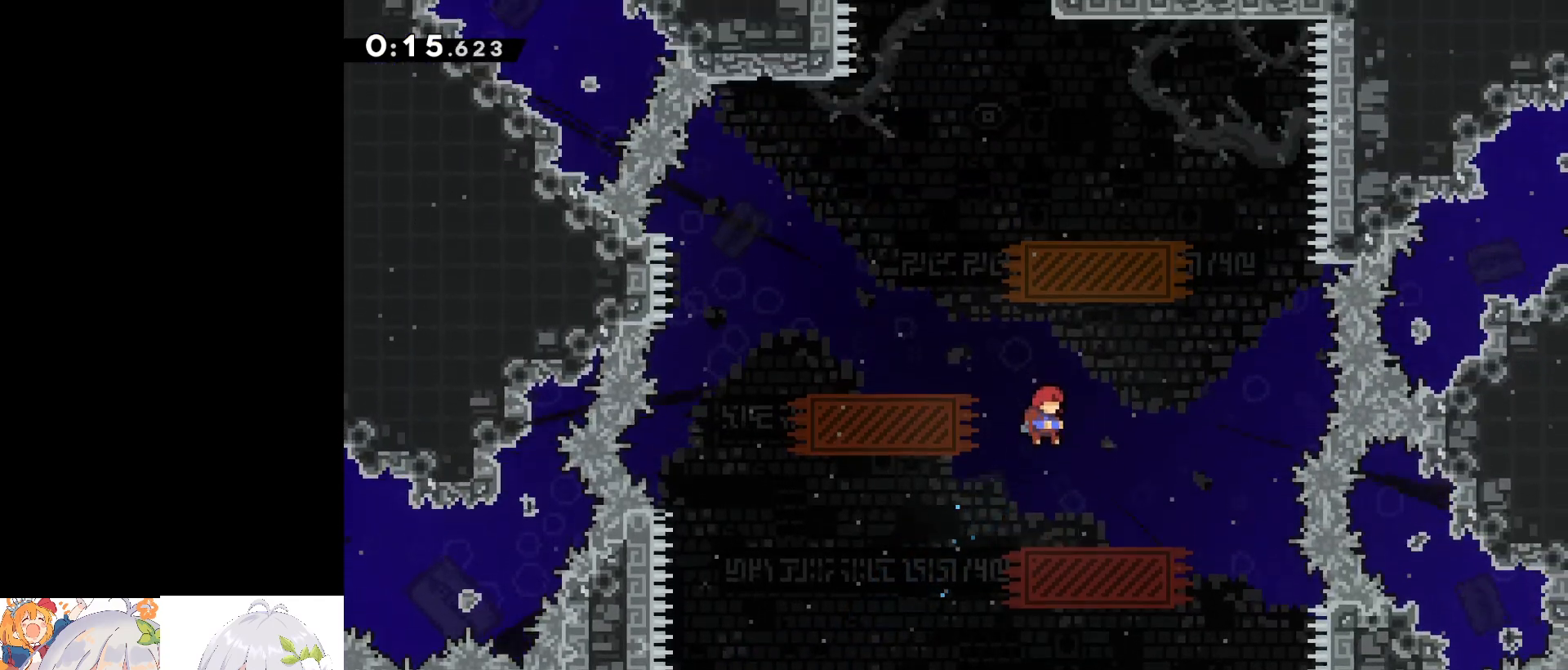
{"keys": [], "events": [[117, "jump", "up"], [167, "w", "down"], [200, "dash", "down"], [350, "w", "up"], [383, "a", "down"], [433, "a", "up"], [433, "dash", "up"]]}
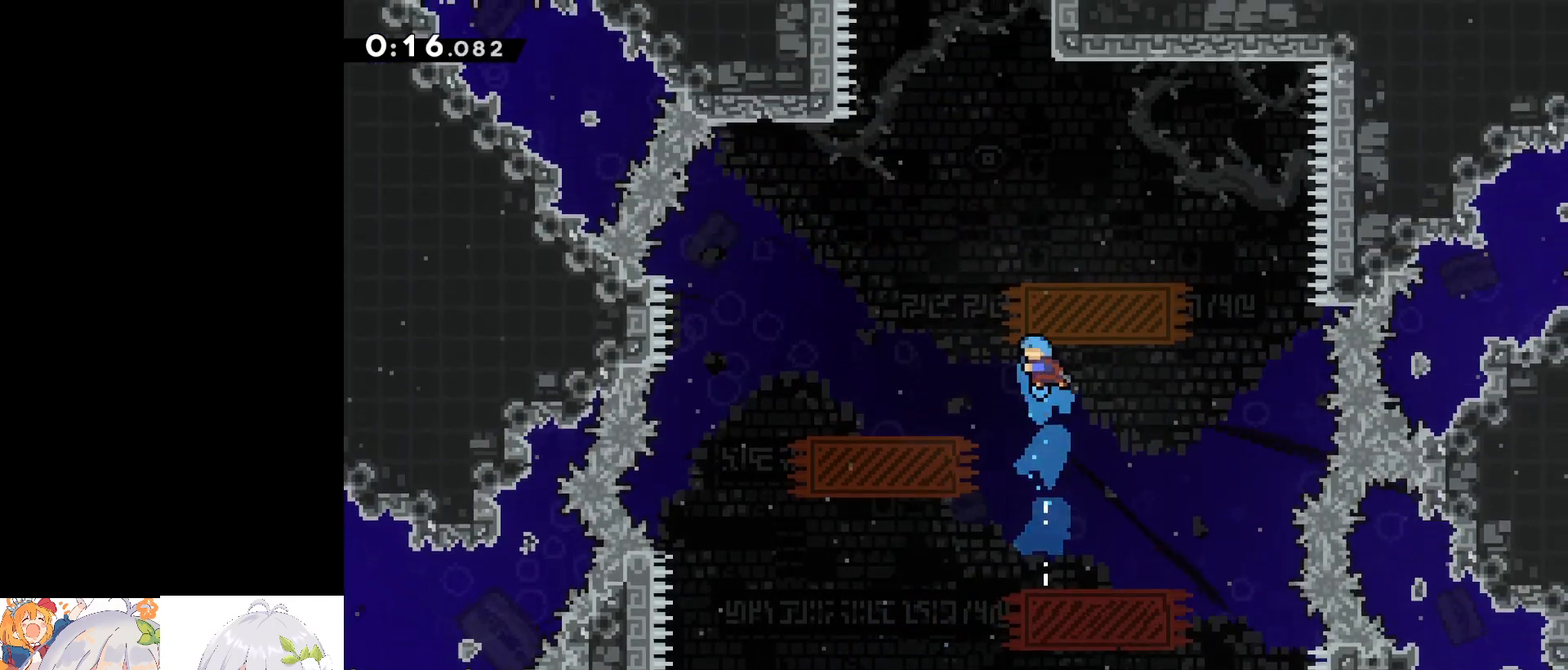
{"keys": [], "events": []}
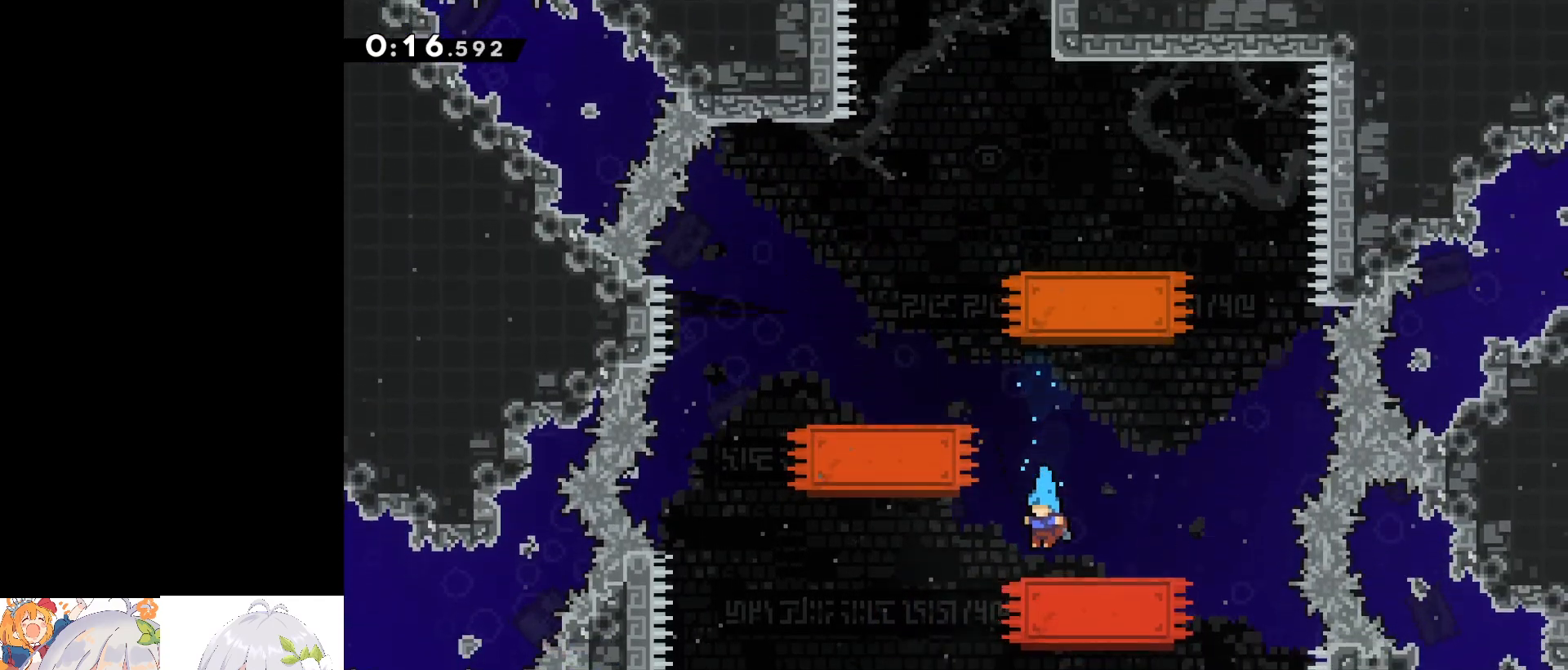
{"keys": ["a"], "events": [[17, "w", "down"], [100, "dash", "down"], [283, "a", "down"], [283, "dash", "up"], [283, "w", "up"]]}
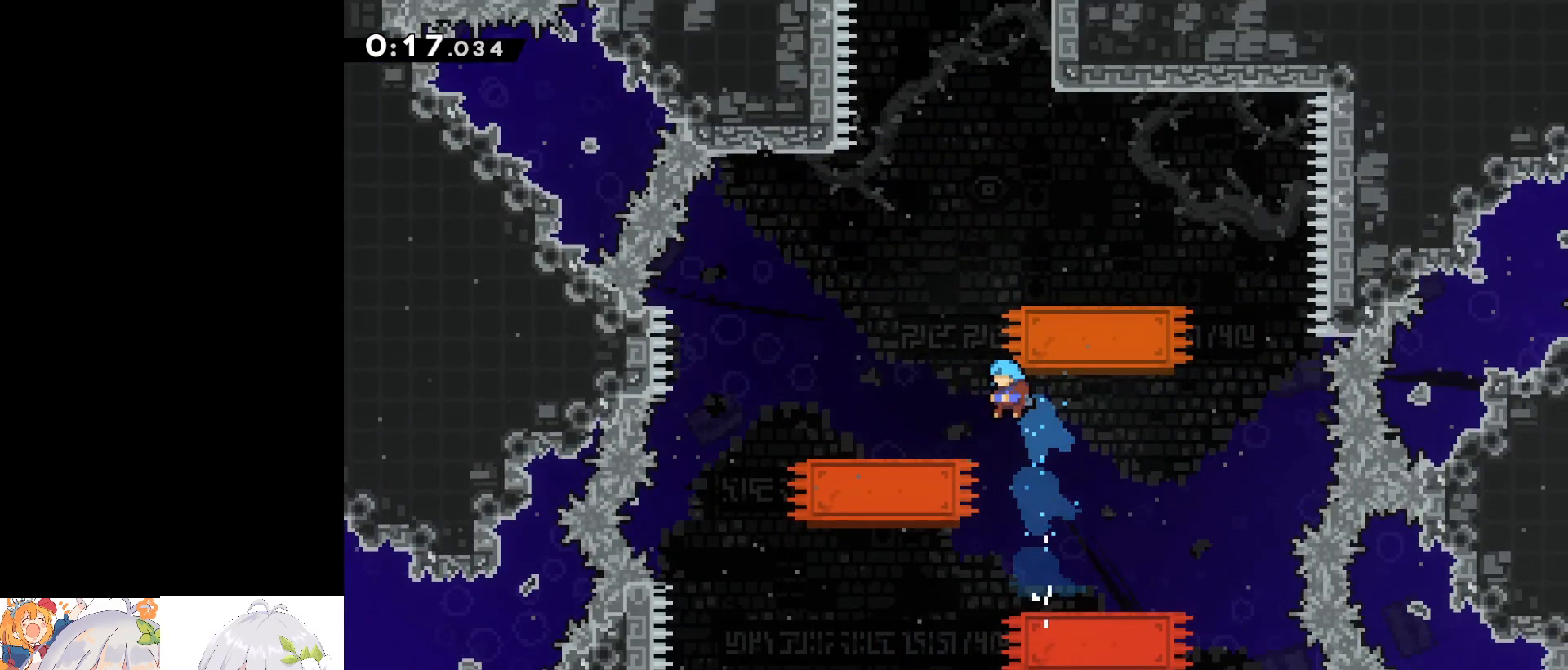
{"keys": ["dash", "w"], "events": [[250, "jump", "down"], [450, "a", "up"], [450, "w", "down"], [483, "dash", "down"], [483, "jump", "up"]]}
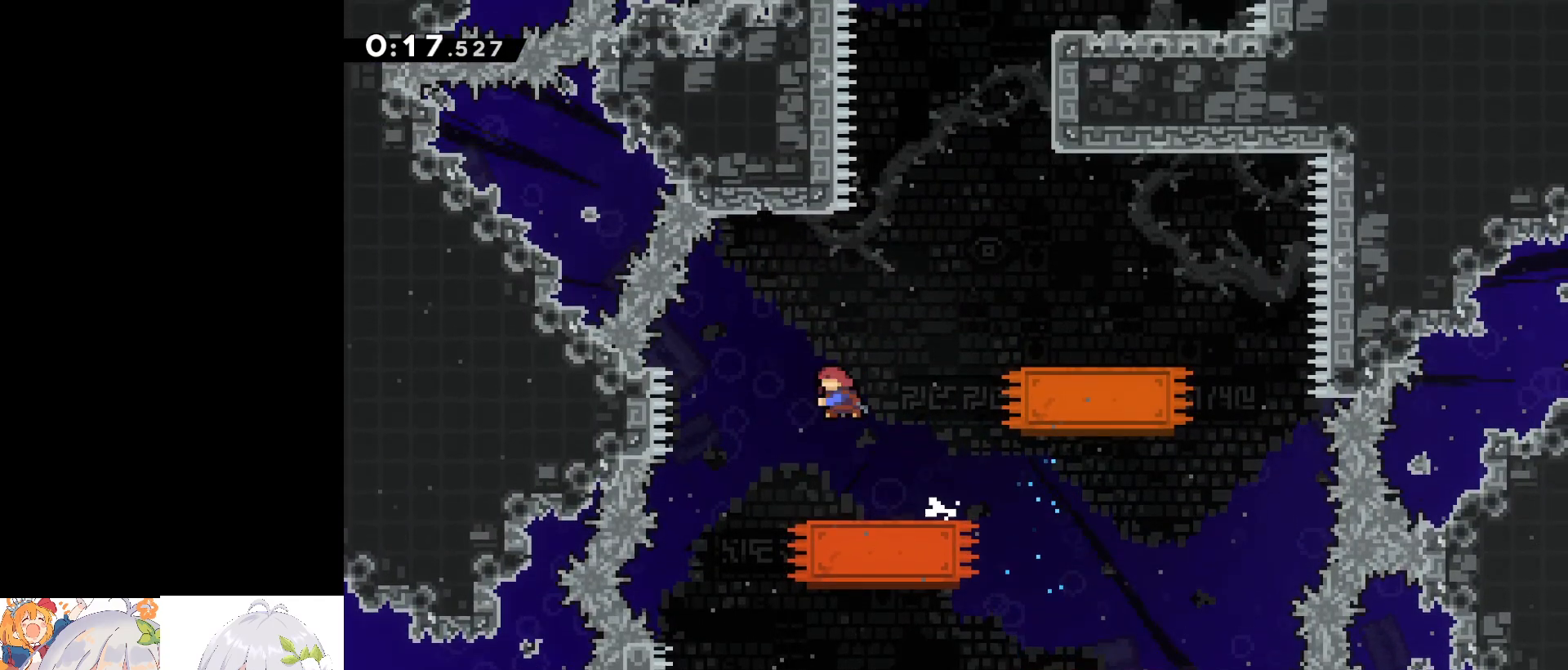
{"keys": ["d", "grab", "jump"], "events": [[167, "w", "up"], [217, "d", "down"], [217, "dash", "up"], [217, "jump", "down"], [500, "grab", "down"]]}
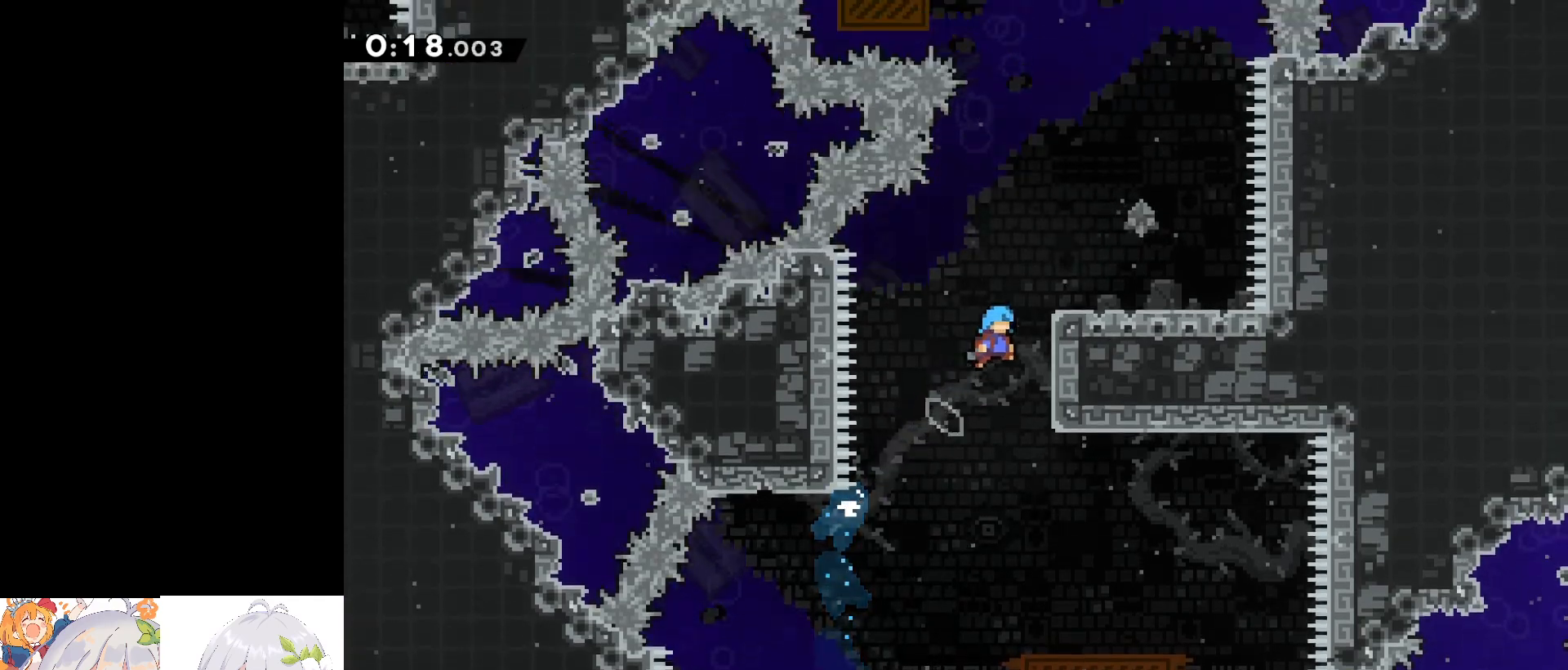
{"keys": ["a", "jump"], "events": [[50, "w", "down"], [100, "jump", "up"], [100, "jump2", "down"], [200, "d", "up"], [200, "grab", "up"], [200, "jump2", "up"], [200, "w", "up"], [433, "a", "down"], [483, "jump", "down"]]}
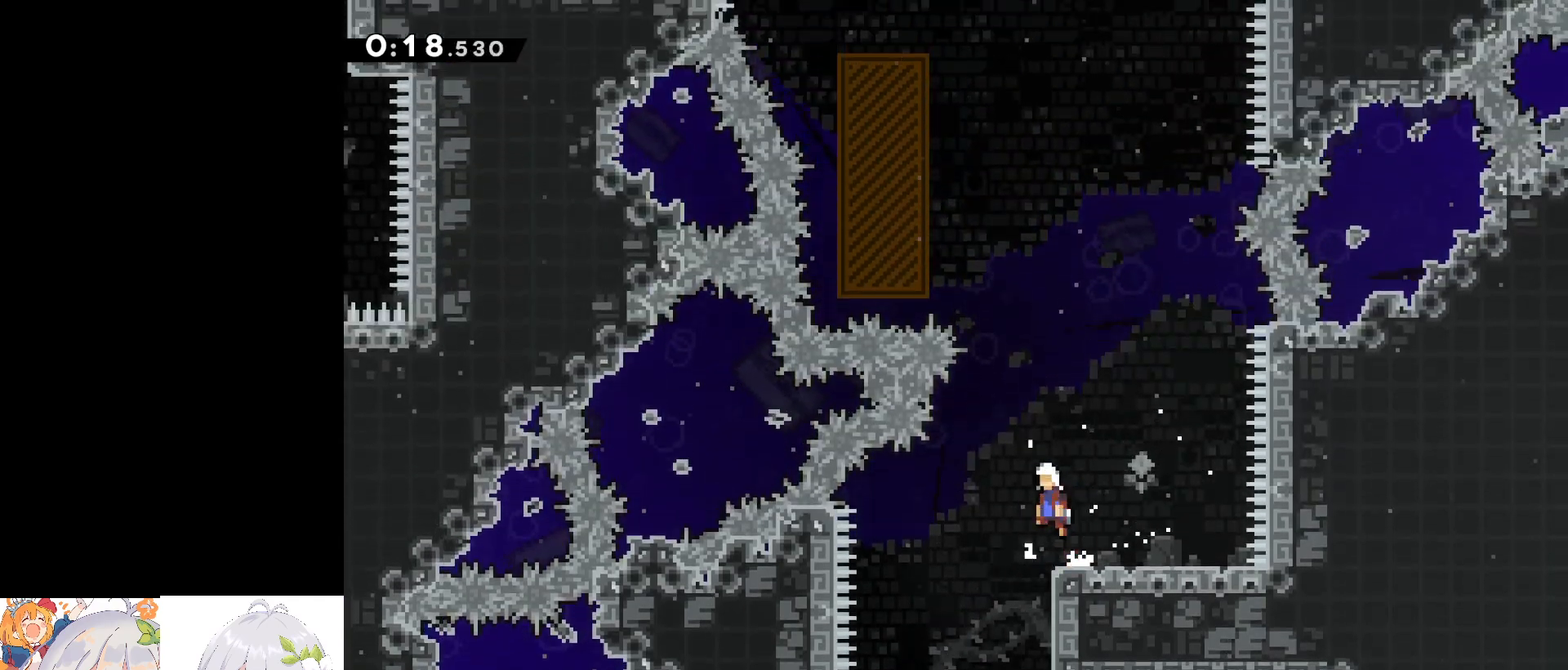
{"keys": ["dash", "w"], "events": [[167, "a", "up"], [200, "w", "down"], [250, "jump", "up"], [300, "dash", "down"]]}
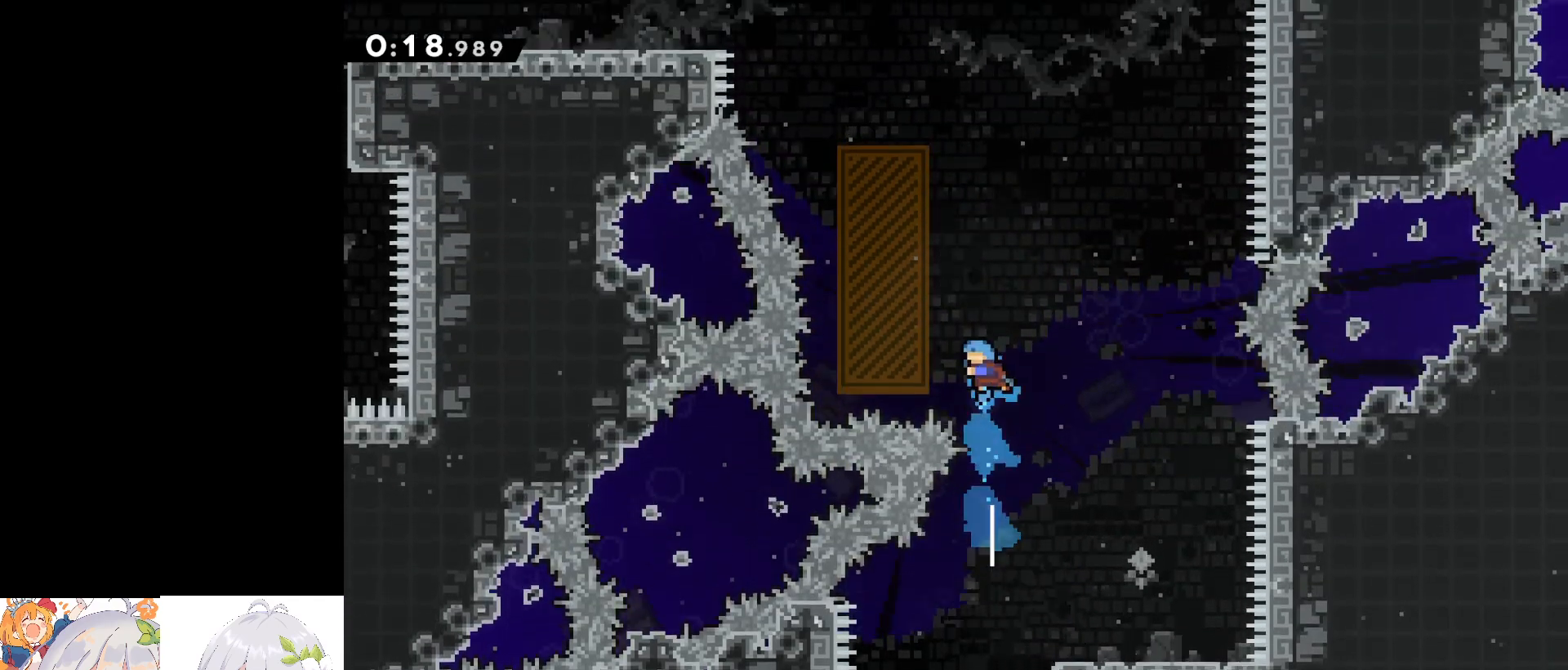
{"keys": ["a", "grab", "jump2", "w"], "events": [[50, "a", "down"], [50, "dash", "up"], [167, "grab", "down"], [267, "jump", "down"], [467, "jump", "up"], [467, "jump2", "down"]]}
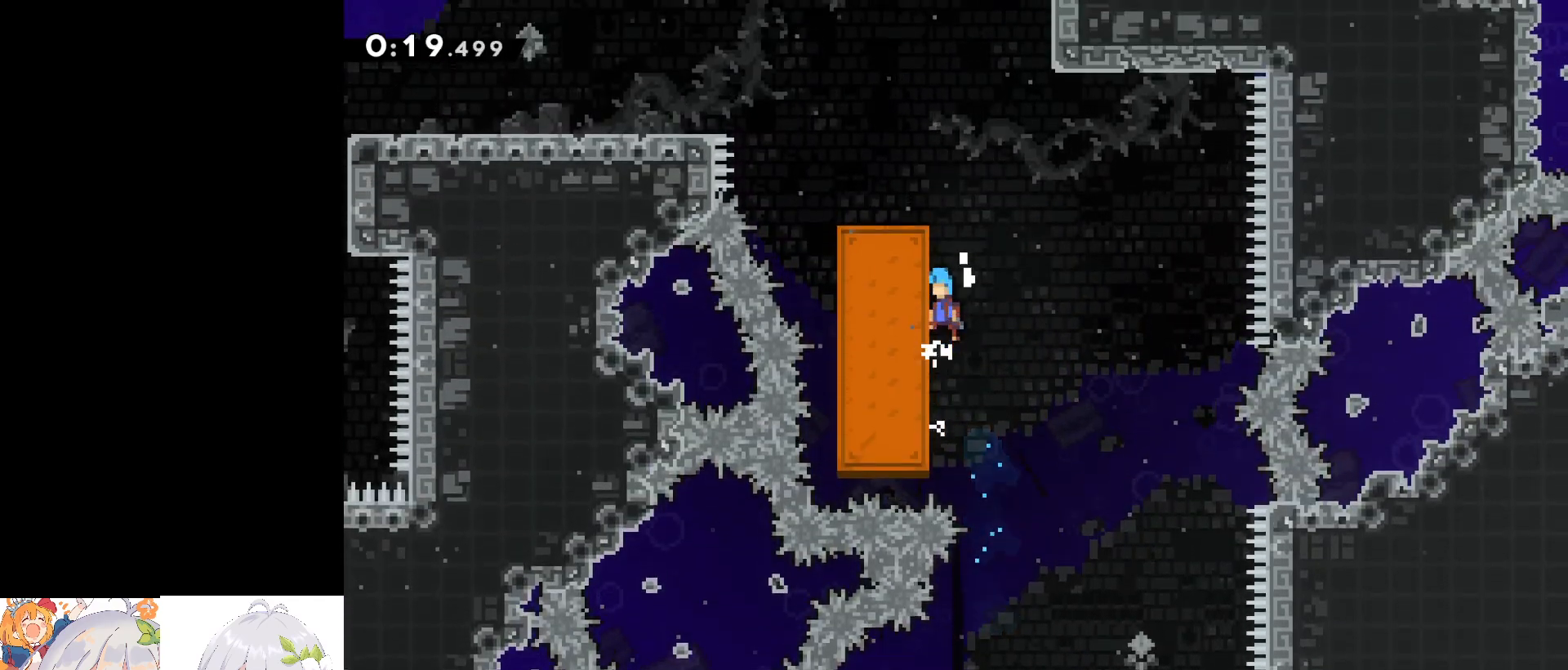
{"keys": [], "events": [[100, "jump2", "up"], [150, "jump", "down"], [200, "jump2", "down"], [300, "jump", "up"], [333, "grab", "up"], [333, "jump2", "up"], [333, "w", "up"], [417, "a", "up"]]}
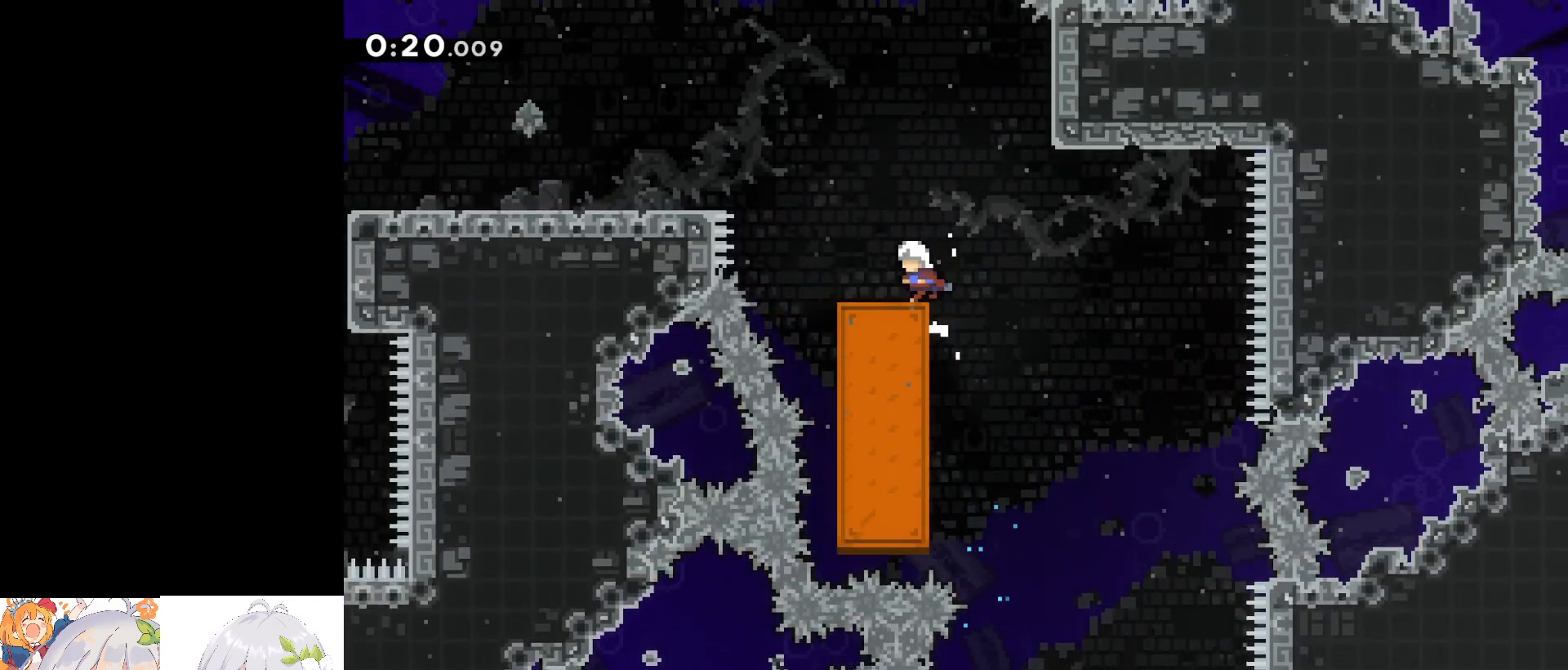
{"keys": ["a"], "events": [[17, "a", "down"], [17, "jump", "down"], [300, "dash", "down"], [300, "jump", "up"], [483, "dash", "up"]]}
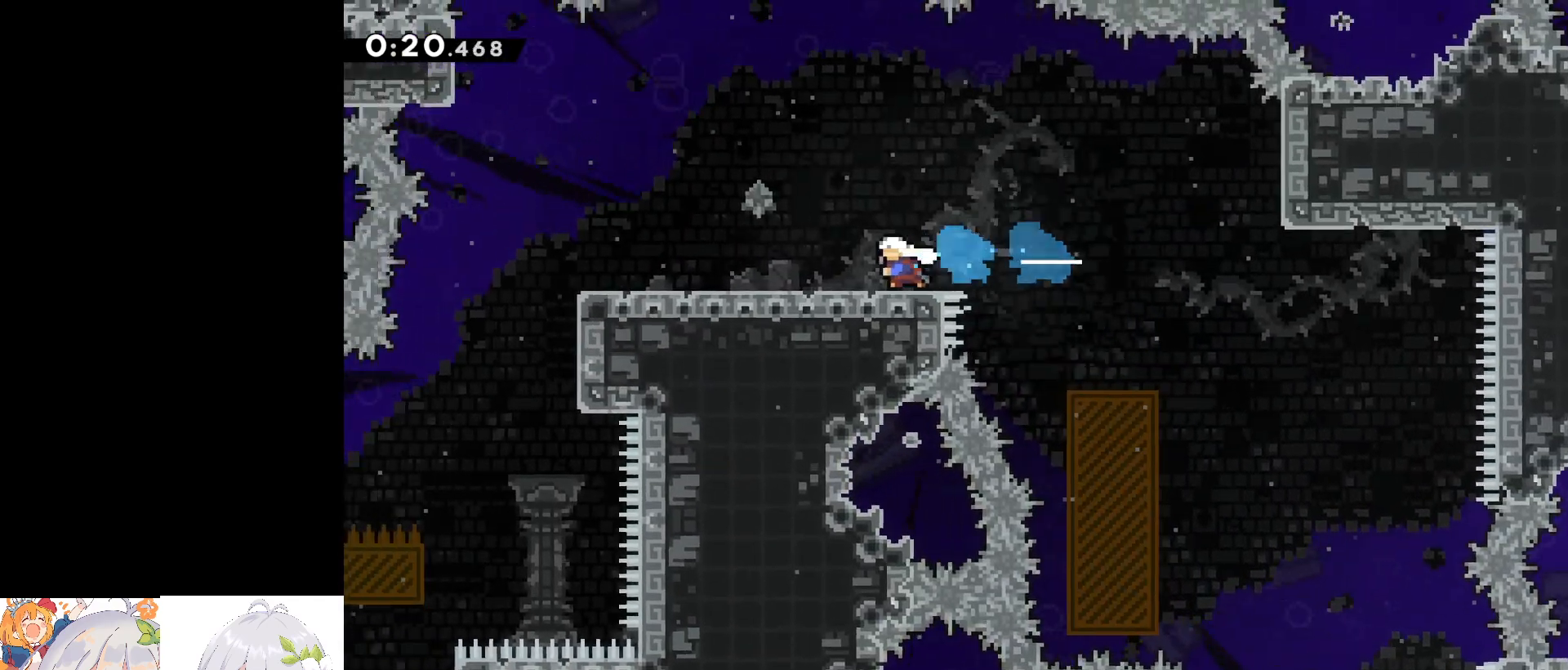
{"keys": ["a", "dash", "jump", "w"], "events": [[83, "dash", "down"], [267, "dash", "up"], [267, "jump", "down"], [317, "w", "down"], [417, "dash", "down"]]}
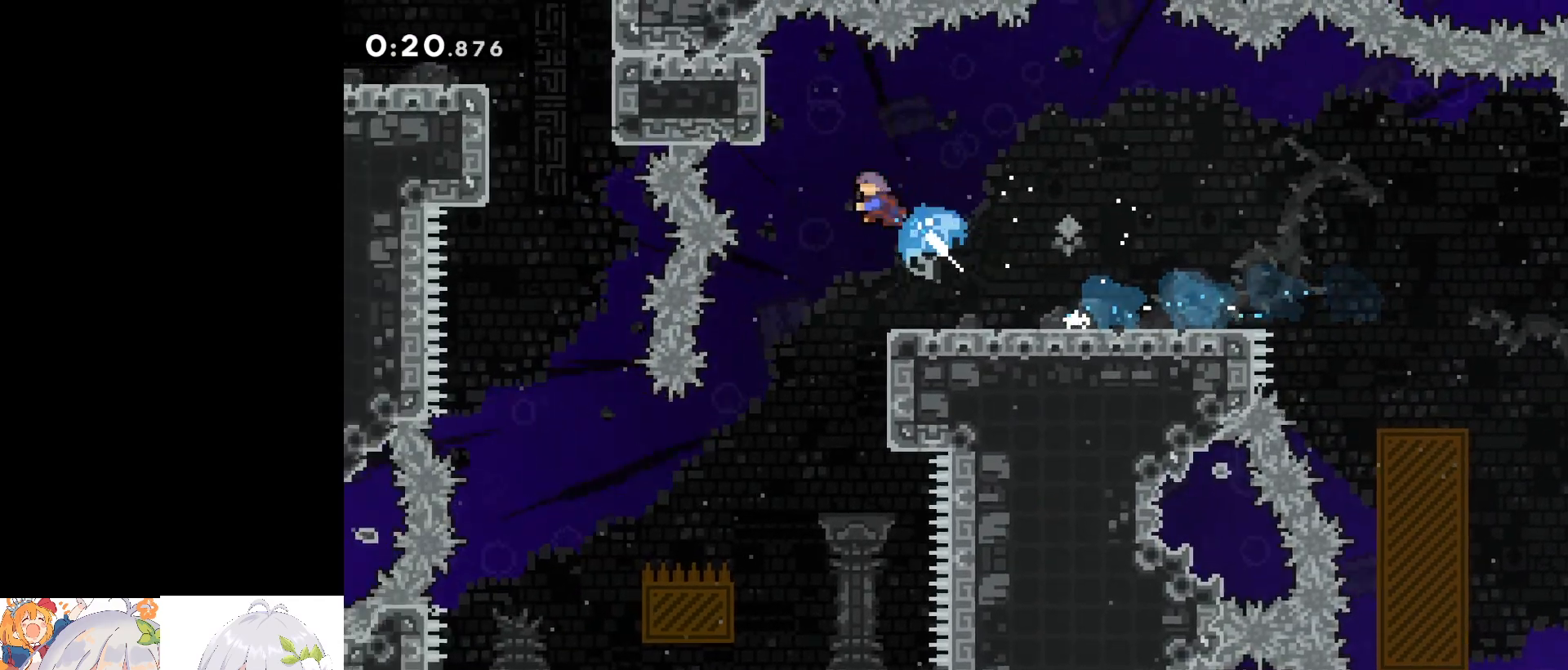
{"keys": ["d"], "events": [[50, "jump", "up"], [150, "dash", "up"], [183, "w", "up"], [233, "a", "up"], [233, "grab", "down"], [383, "d", "down"], [433, "grab", "up"]]}